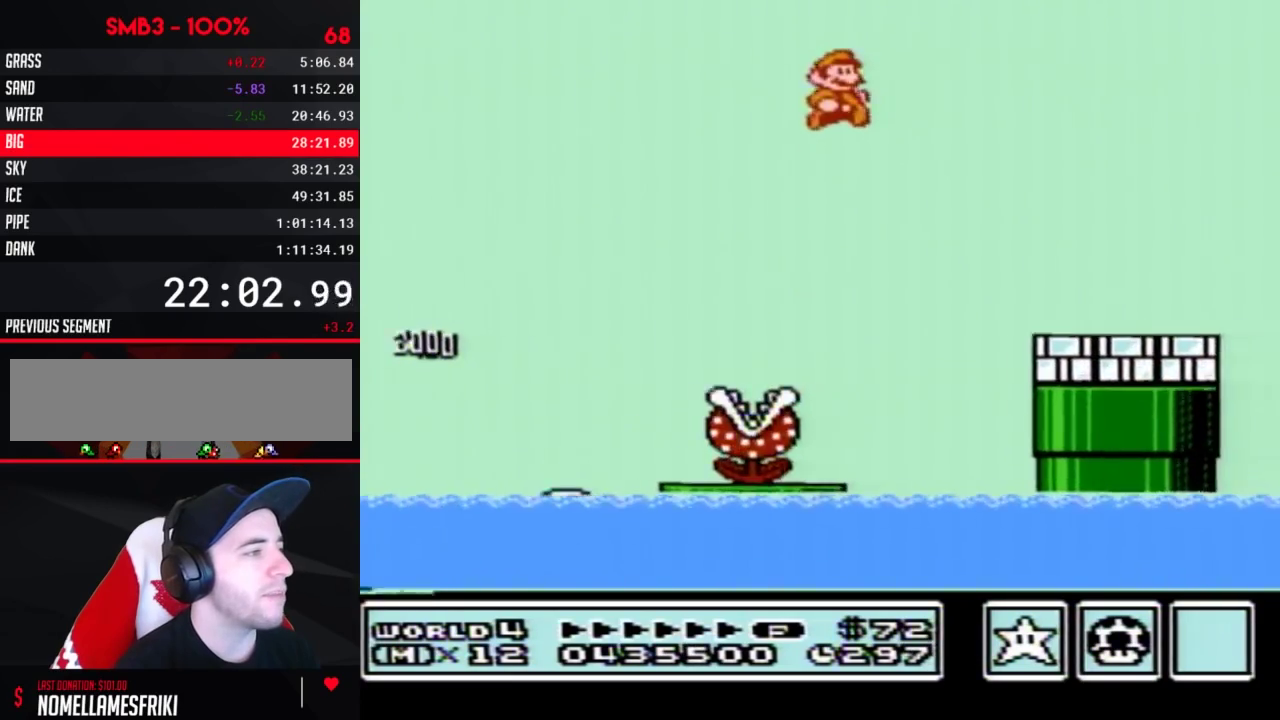
Gameplay with a controller (Nintendo layout); each line is a JSON object with the inputs held at the frame after it. "events" lists button and stick changes between this image and that frame as [ms after this image, input, new state], when the widget could be followed in between. Not read: L3 R3.
{"buttons": ["B", "DPAD_RIGHT"], "events": [[417, "B", "up"], [483, "B", "down"]]}
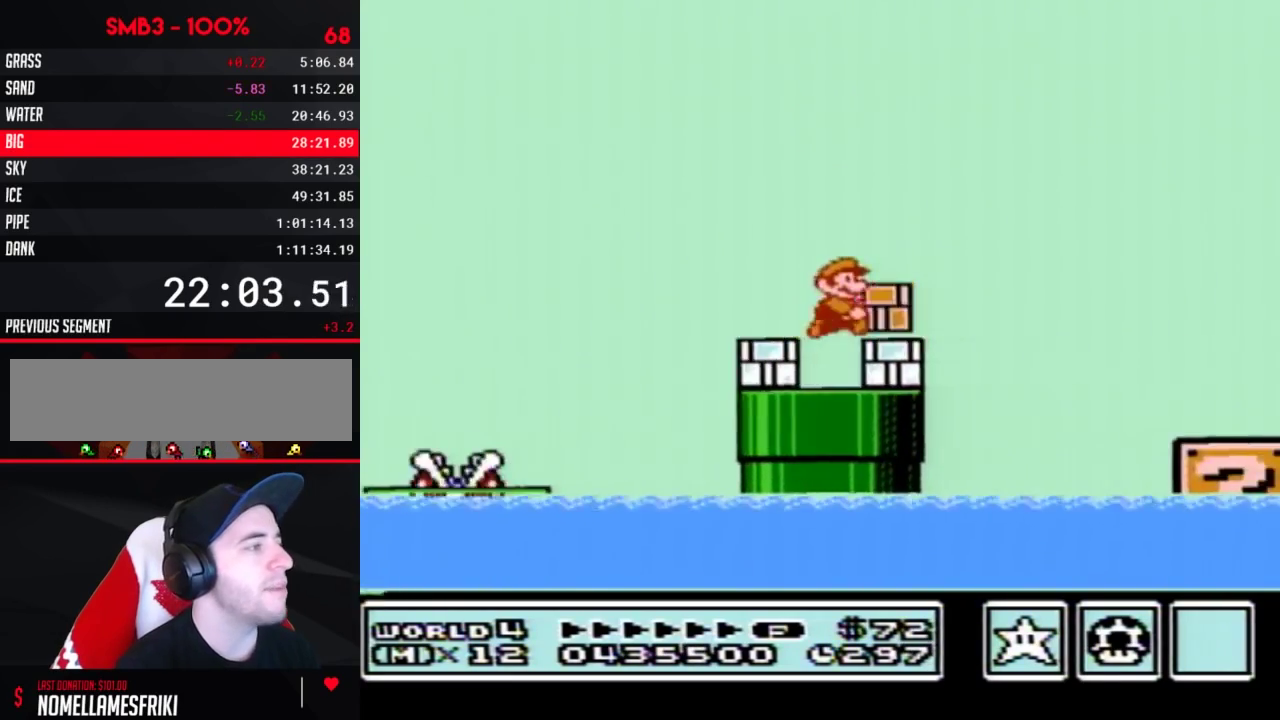
{"buttons": ["B", "DPAD_RIGHT"], "events": [[133, "A", "down"], [317, "A", "up"]]}
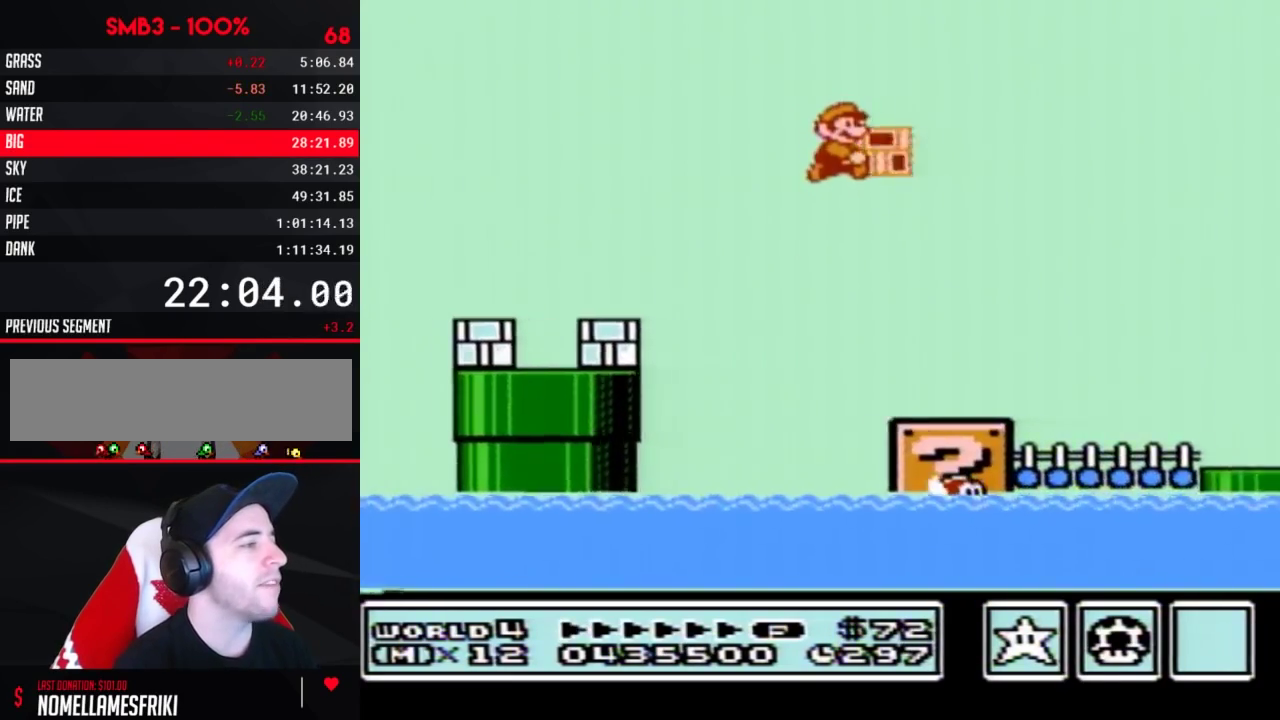
{"buttons": ["B", "DPAD_RIGHT"], "events": []}
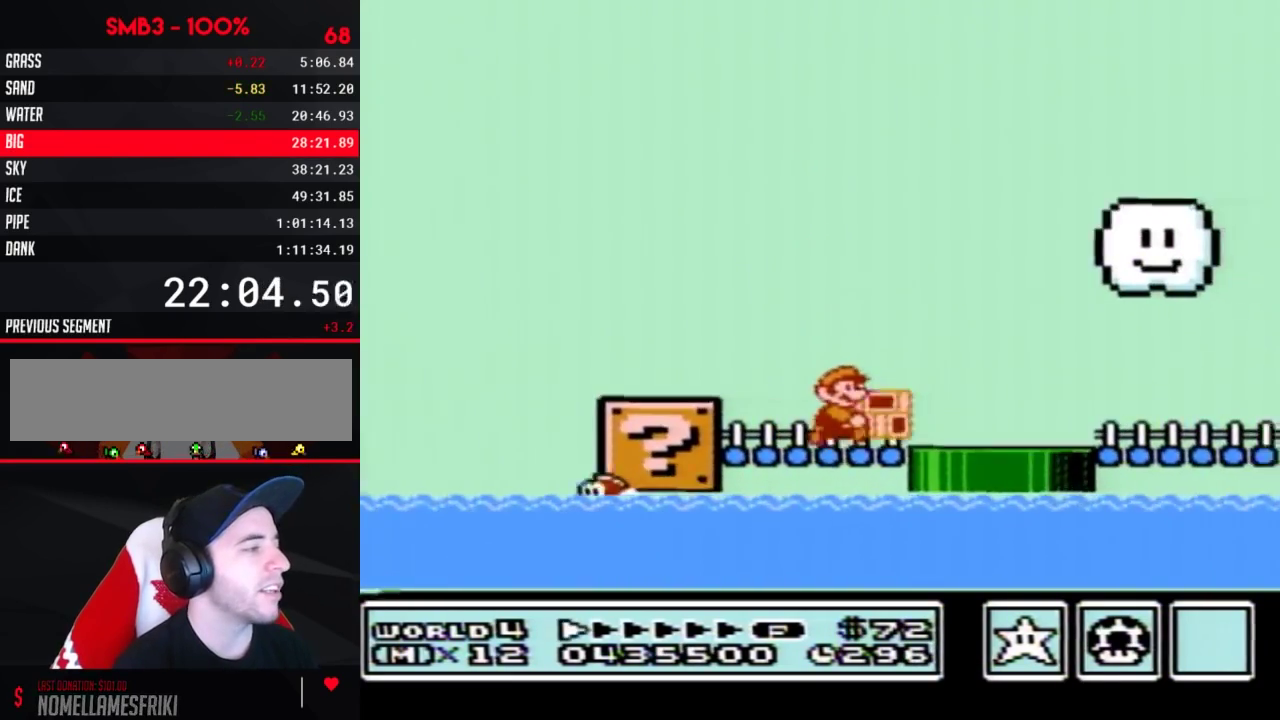
{"buttons": ["B", "DPAD_RIGHT"], "events": []}
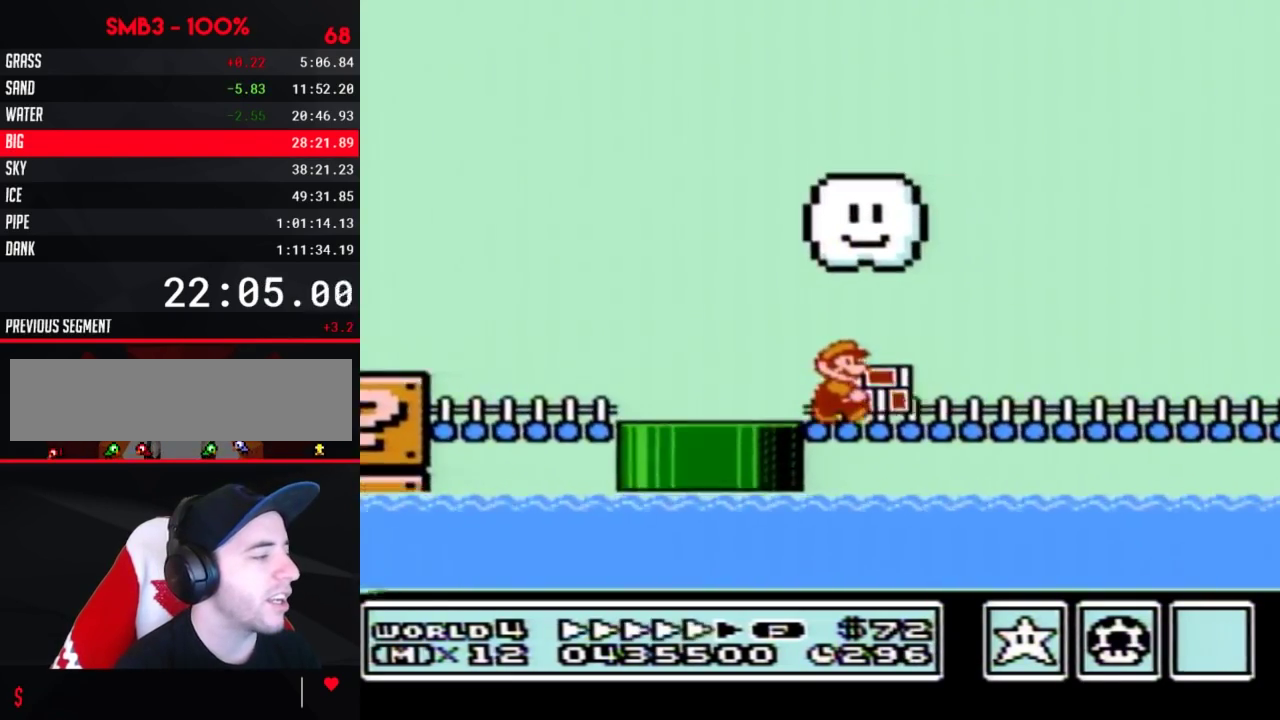
{"buttons": ["B", "DPAD_RIGHT"], "events": []}
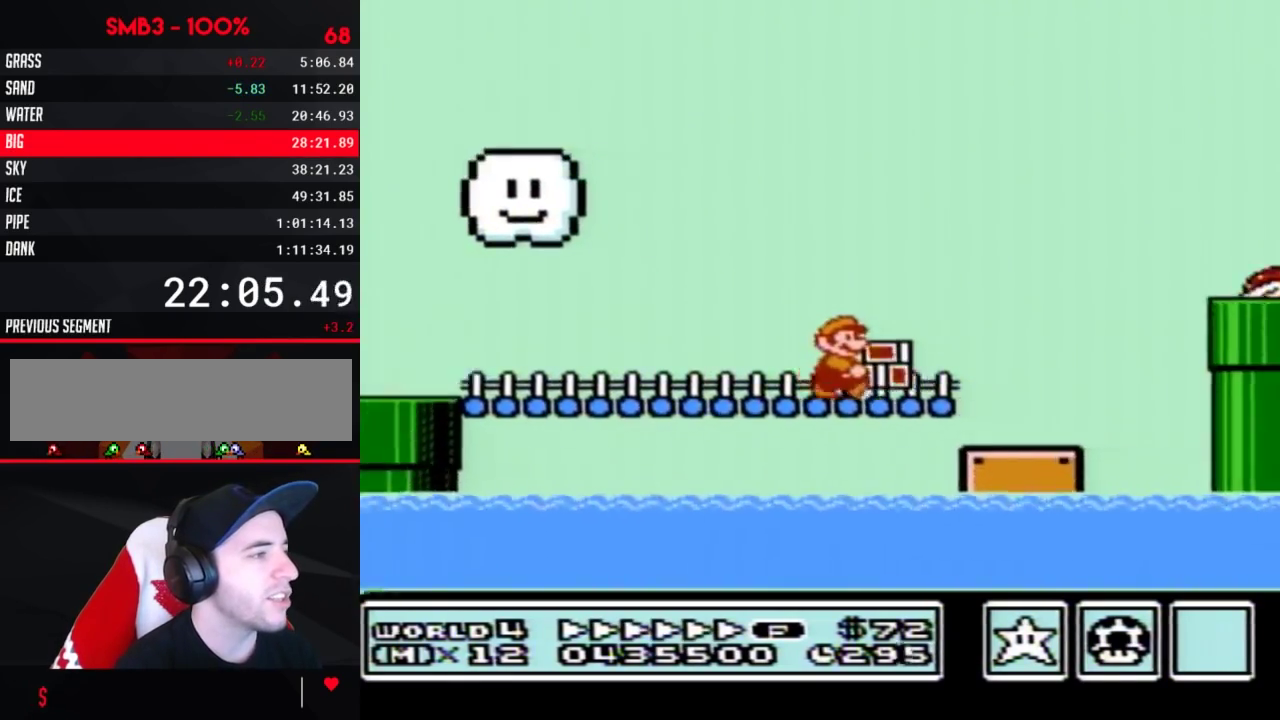
{"buttons": ["B", "DPAD_RIGHT"], "events": [[167, "A", "down"], [300, "A", "up"]]}
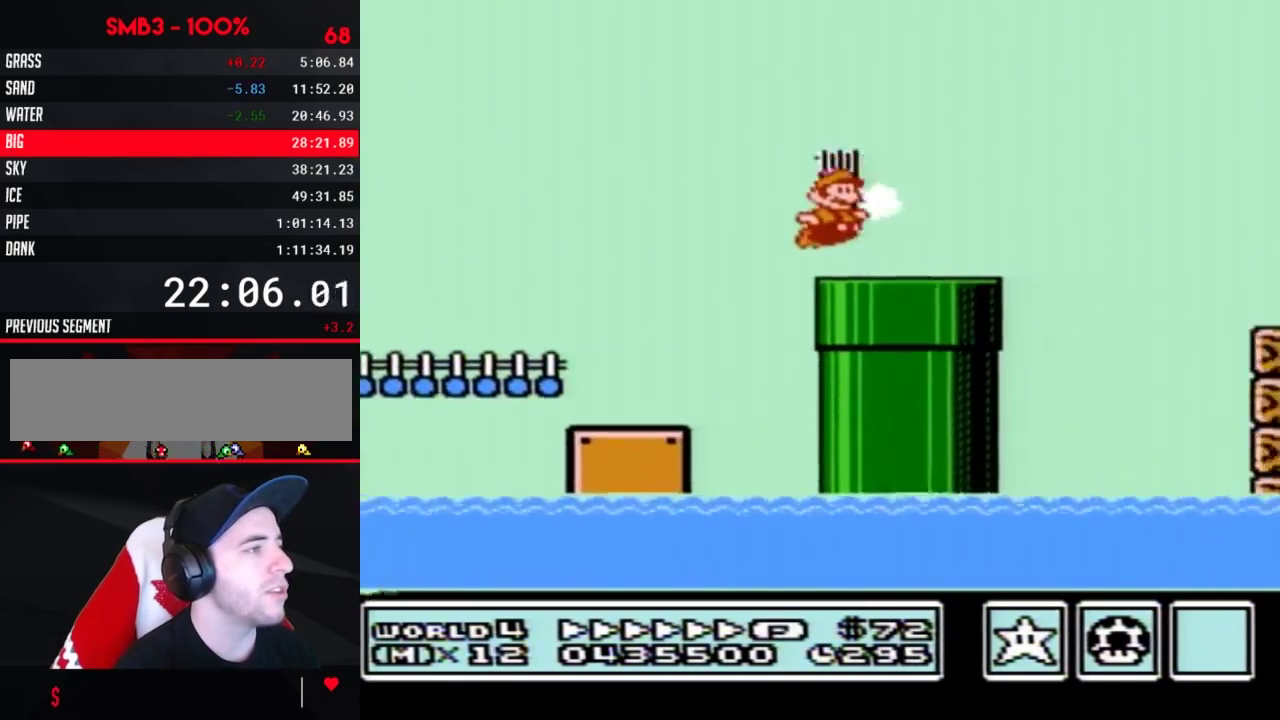
{"buttons": ["DPAD_RIGHT"], "events": [[200, "A", "down"], [450, "A", "up"], [450, "B", "up"]]}
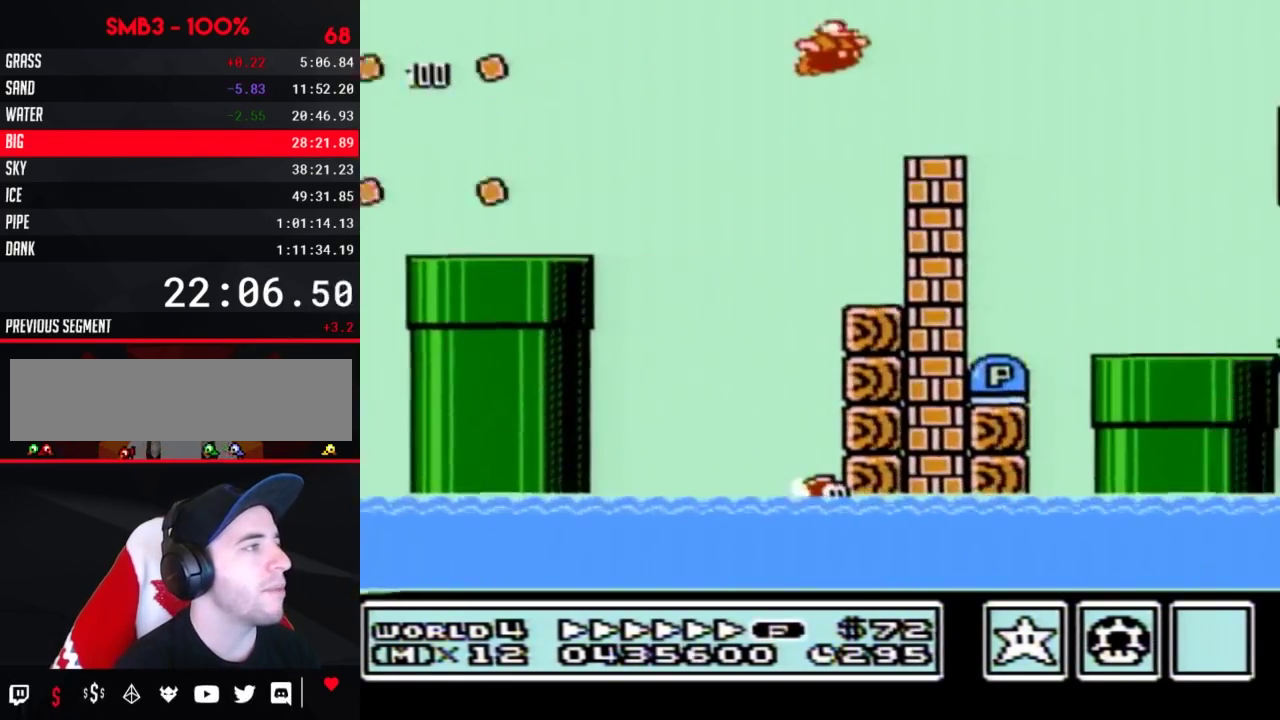
{"buttons": ["B", "DPAD_RIGHT"], "events": [[17, "B", "down"]]}
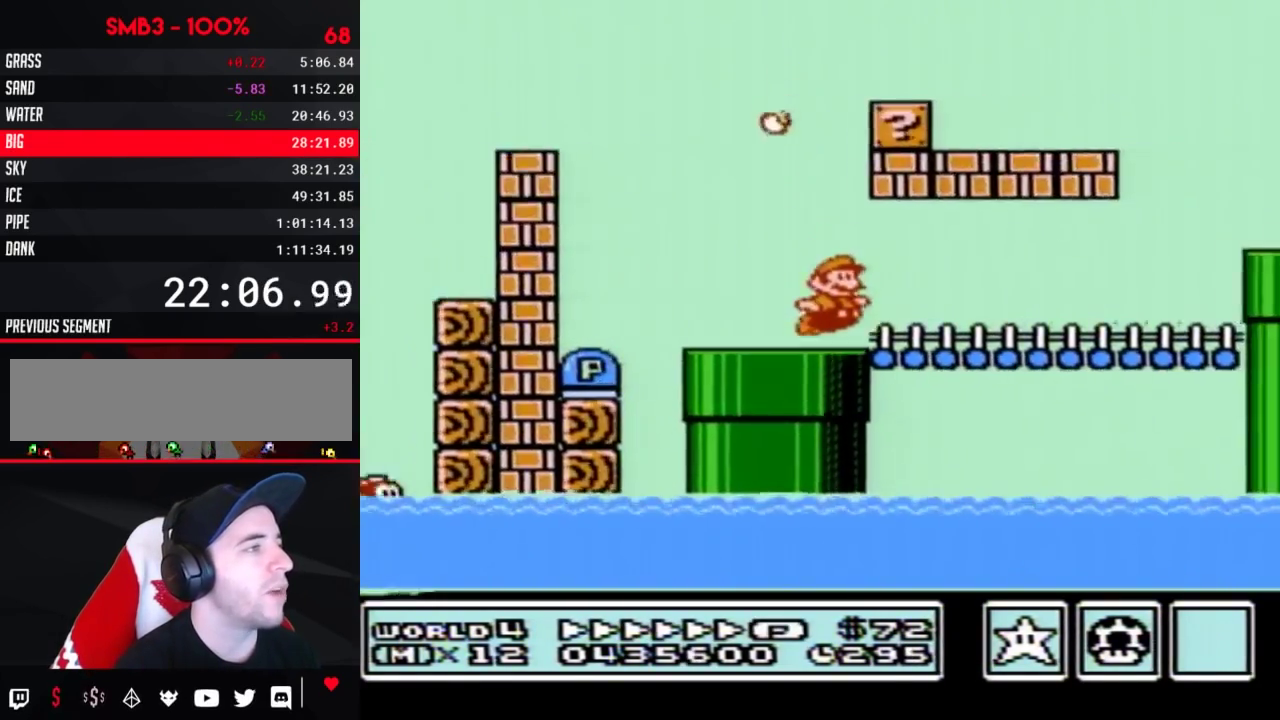
{"buttons": ["A", "B", "DPAD_RIGHT"], "events": [[233, "DPAD_DOWN", "down"], [267, "DPAD_RIGHT", "up"], [283, "A", "down"], [350, "DPAD_RIGHT", "down"], [383, "DPAD_DOWN", "up"]]}
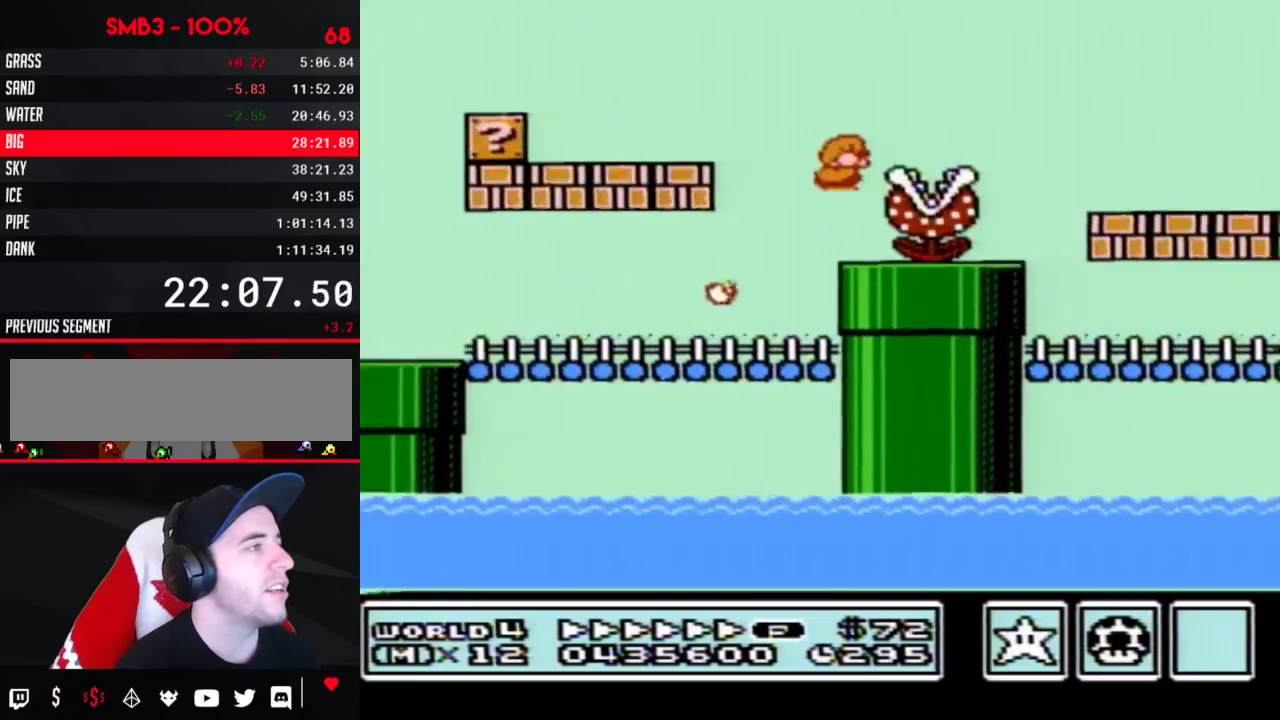
{"buttons": ["B", "DPAD_RIGHT"], "events": [[67, "A", "up"]]}
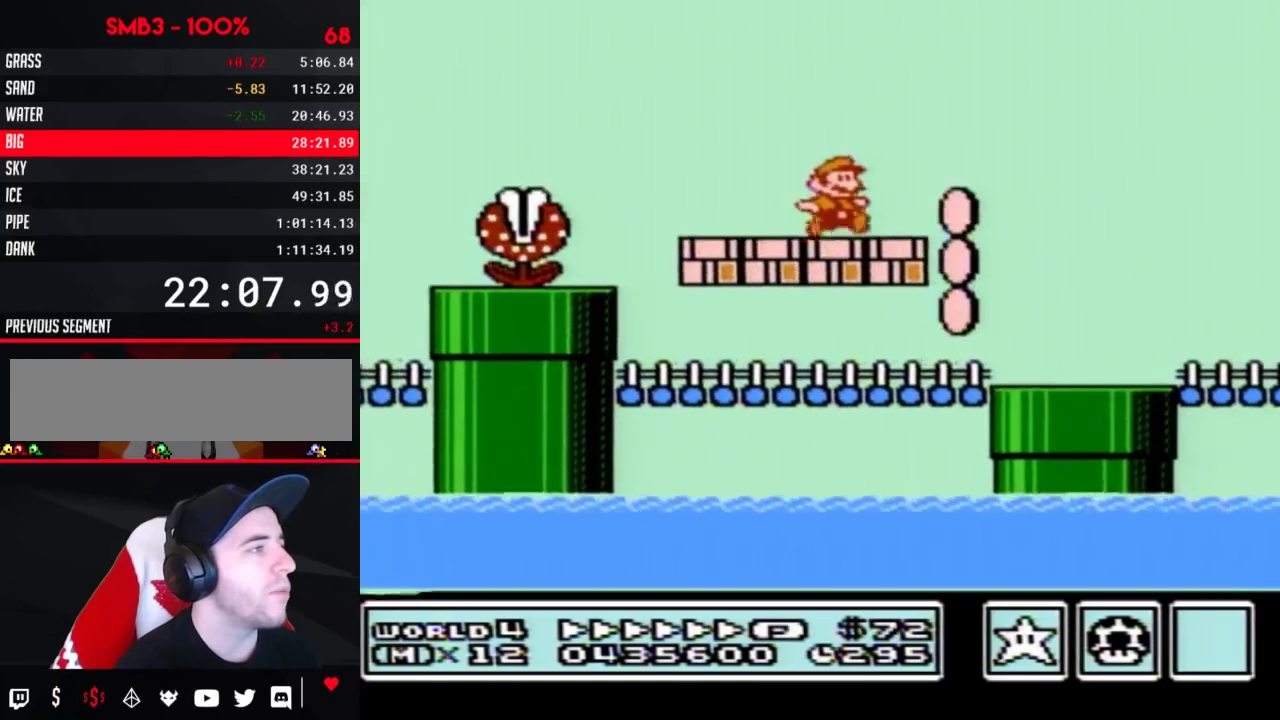
{"buttons": ["A", "B", "DPAD_RIGHT"], "events": [[167, "A", "down"]]}
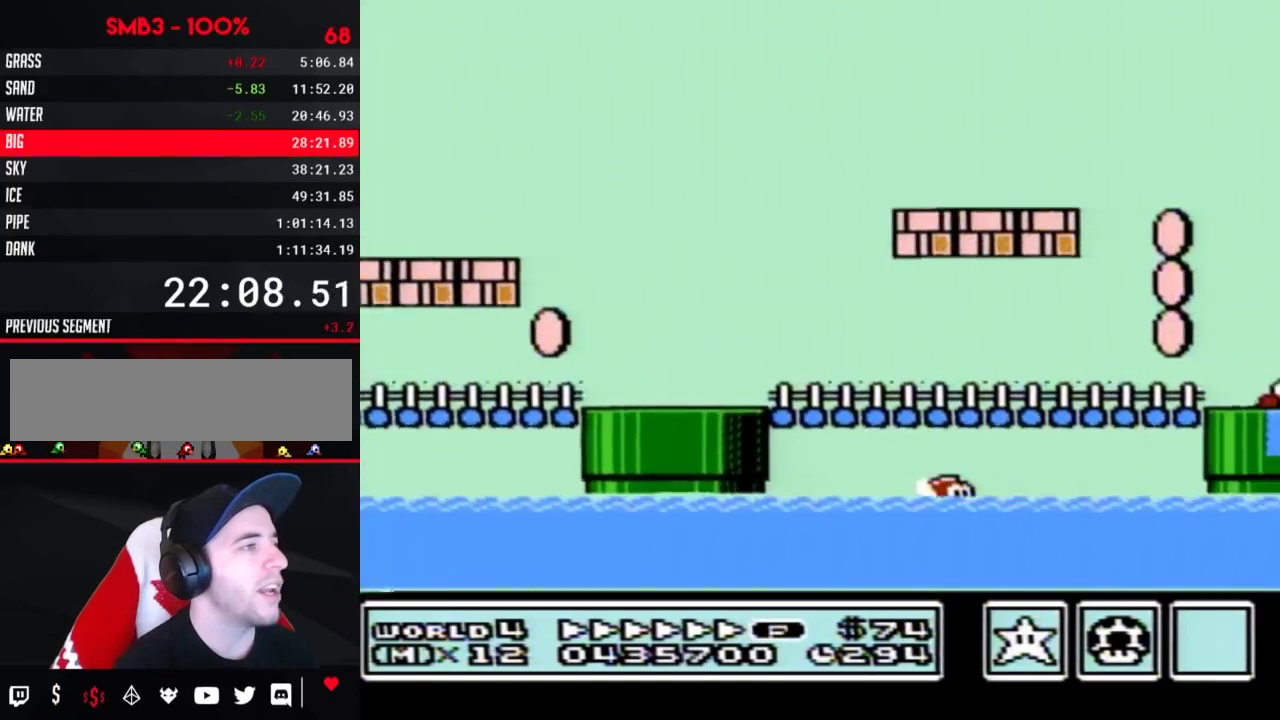
{"buttons": ["A", "B", "DPAD_RIGHT"], "events": []}
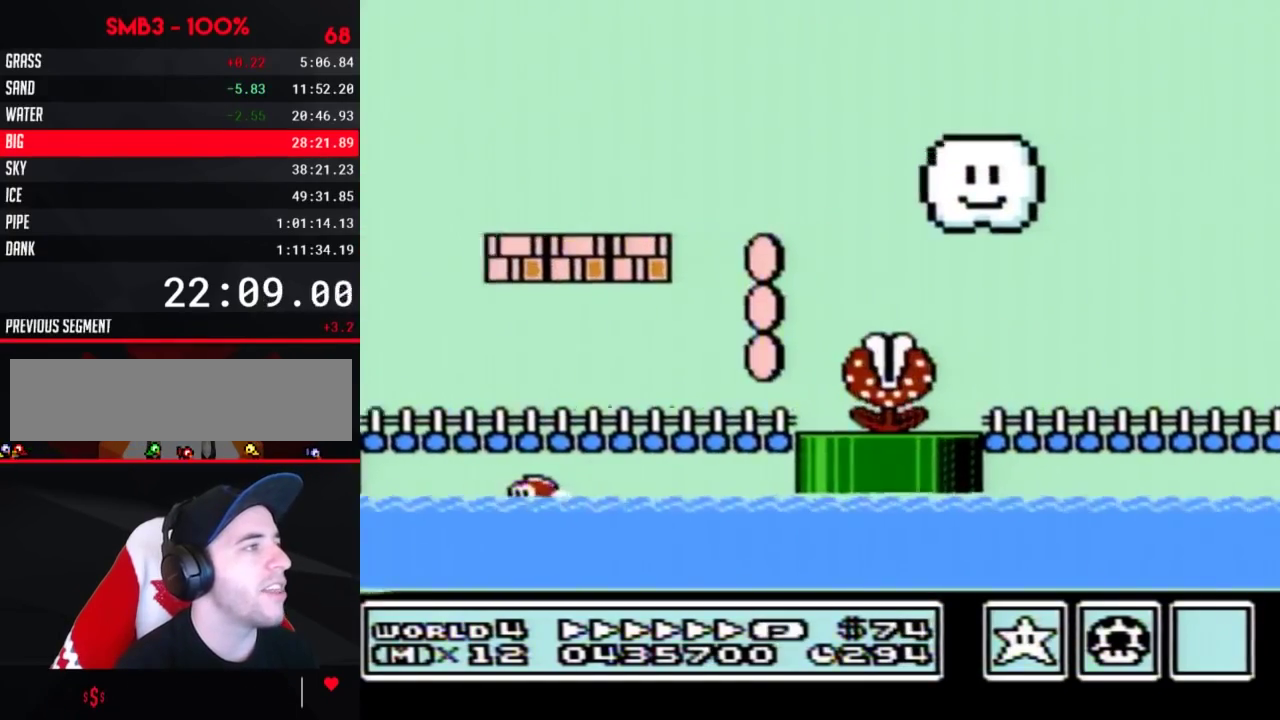
{"buttons": ["A", "B", "DPAD_RIGHT"], "events": [[100, "A", "up"], [300, "A", "down"]]}
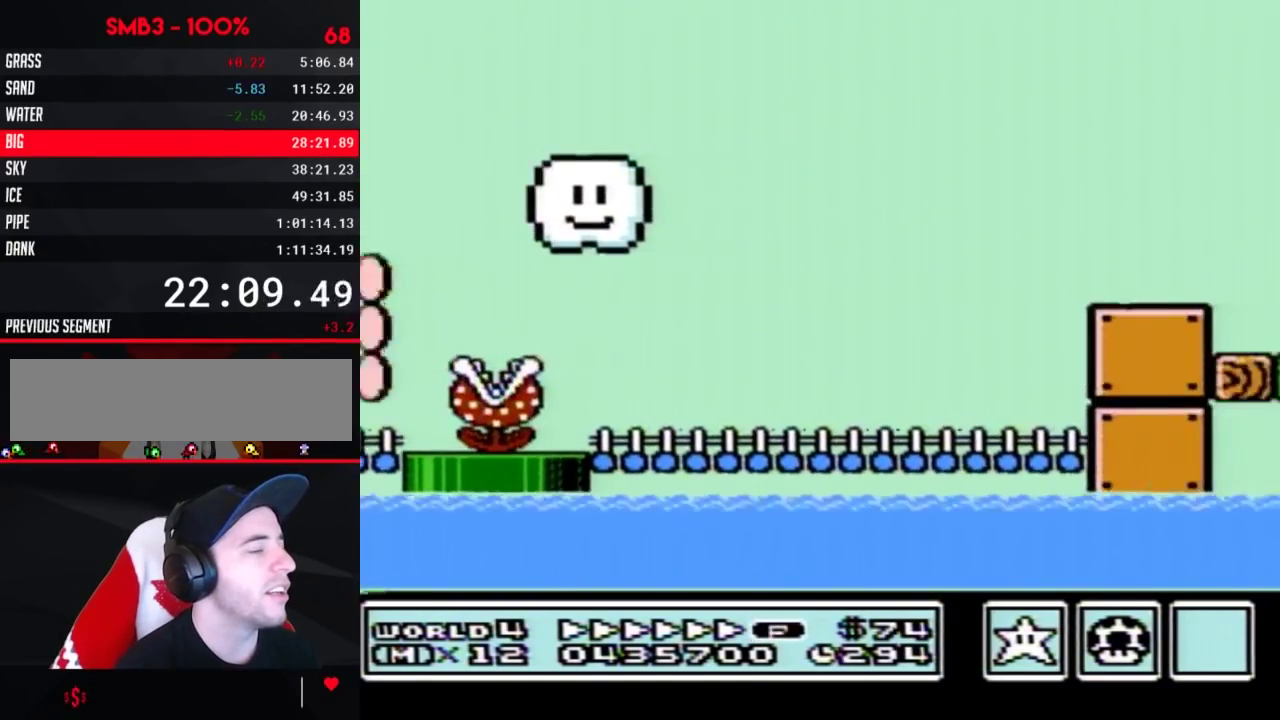
{"buttons": ["A", "B", "DPAD_RIGHT"], "events": []}
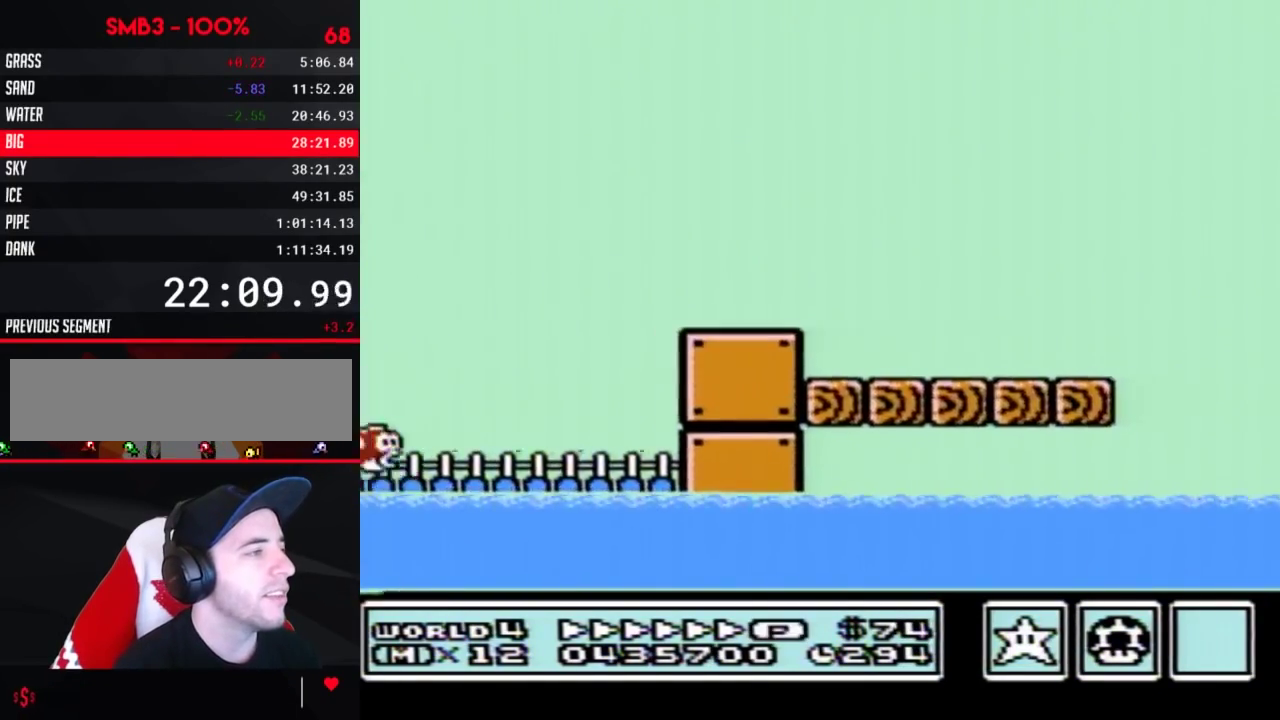
{"buttons": ["A", "B", "DPAD_RIGHT"], "events": []}
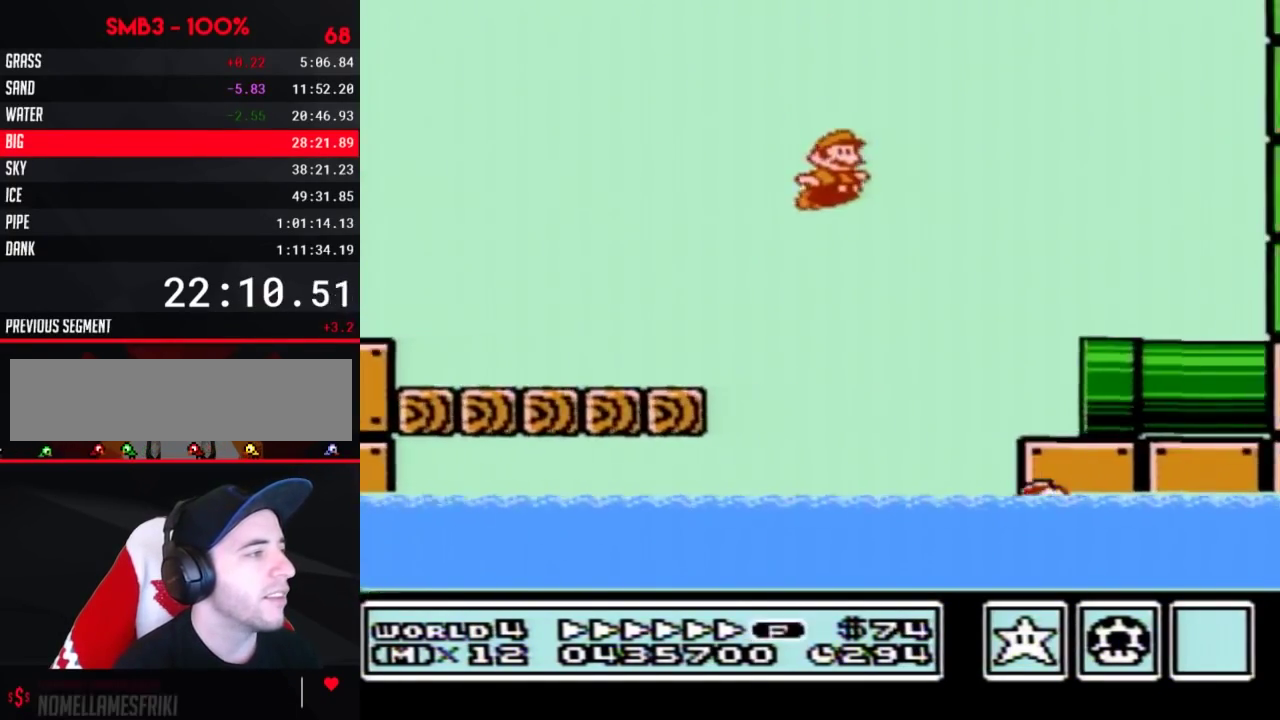
{"buttons": ["A", "B", "DPAD_RIGHT"], "events": []}
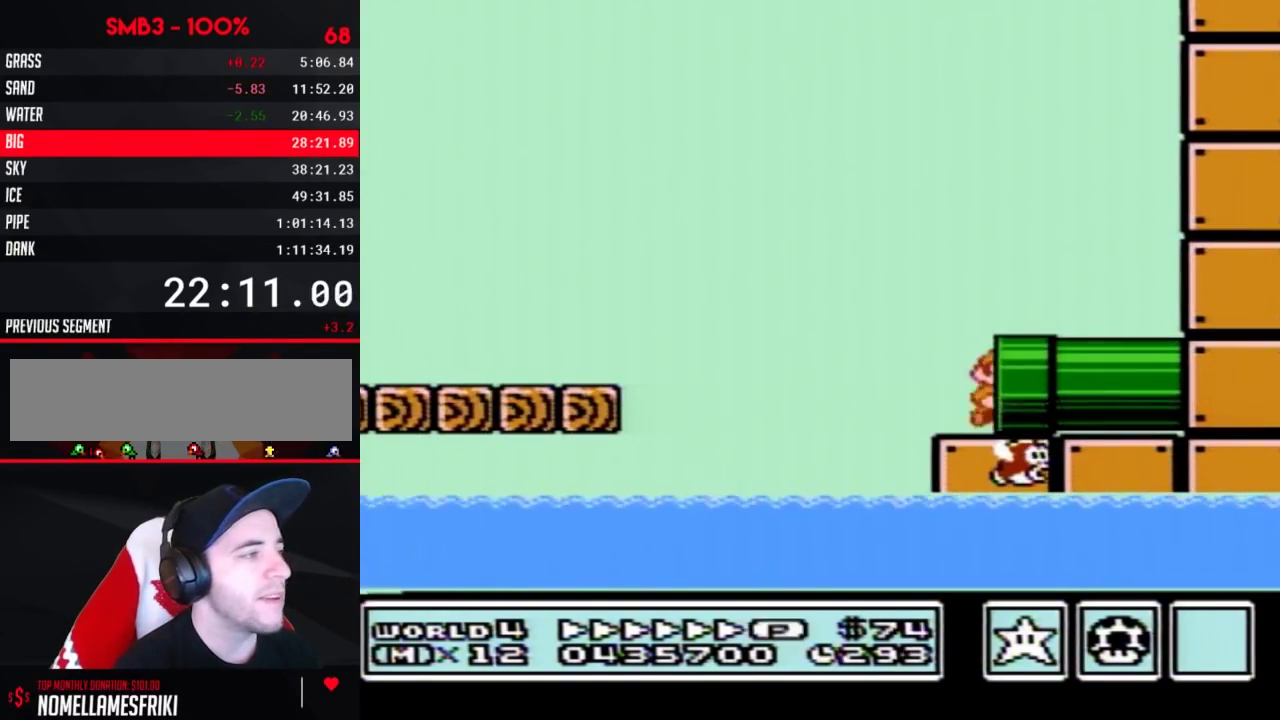
{"buttons": ["B"], "events": [[67, "A", "up"], [350, "DPAD_RIGHT", "up"]]}
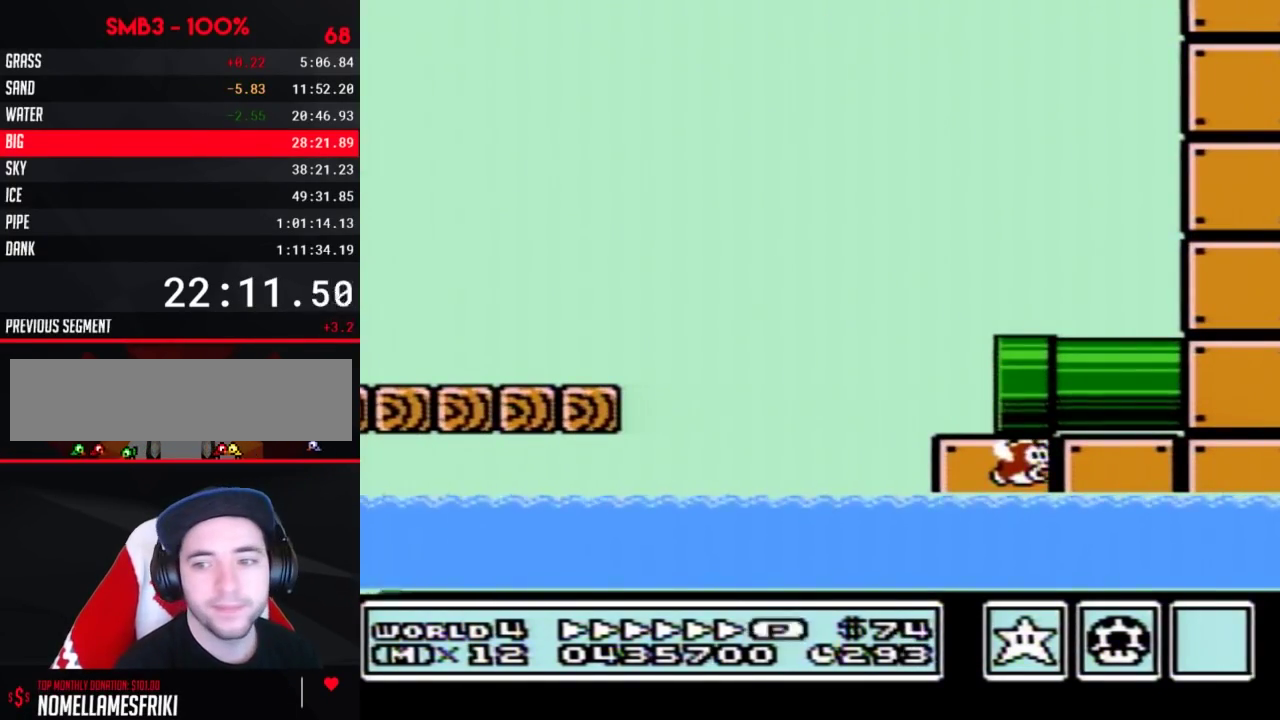
{"buttons": ["B", "DPAD_RIGHT"], "events": [[200, "DPAD_RIGHT", "down"]]}
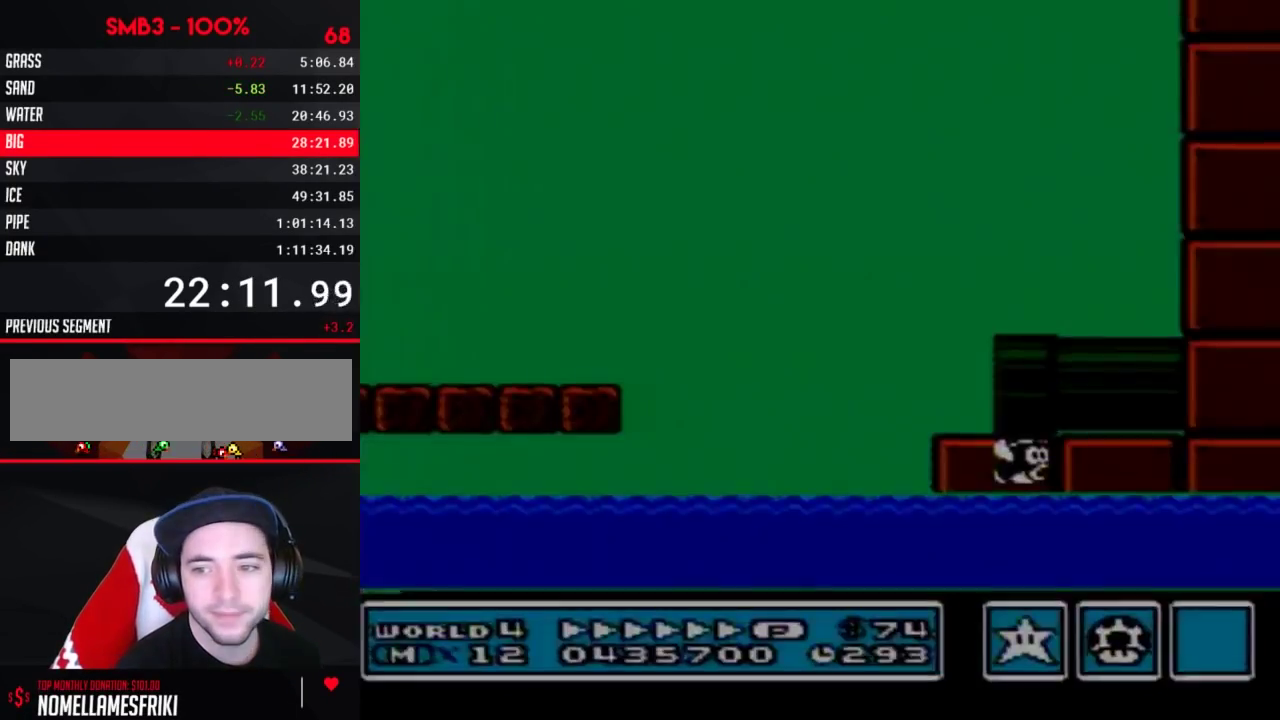
{"buttons": ["B", "DPAD_RIGHT"], "events": []}
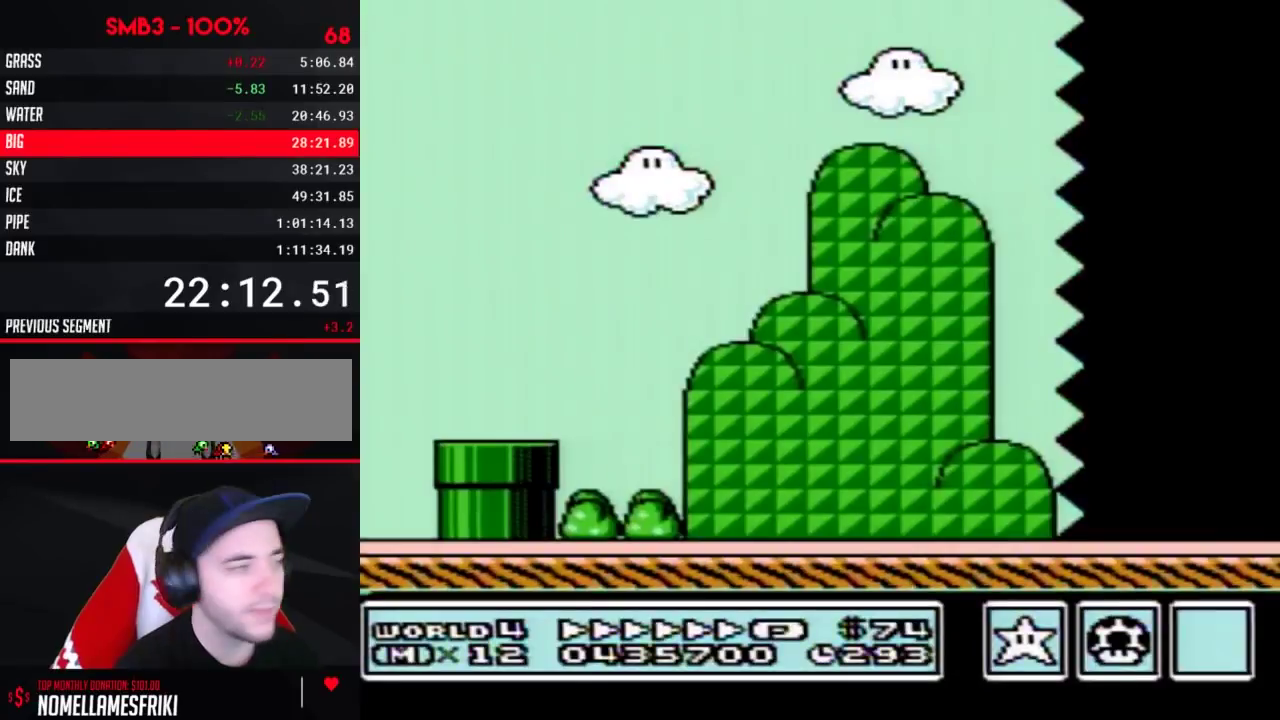
{"buttons": ["B", "DPAD_RIGHT"], "events": []}
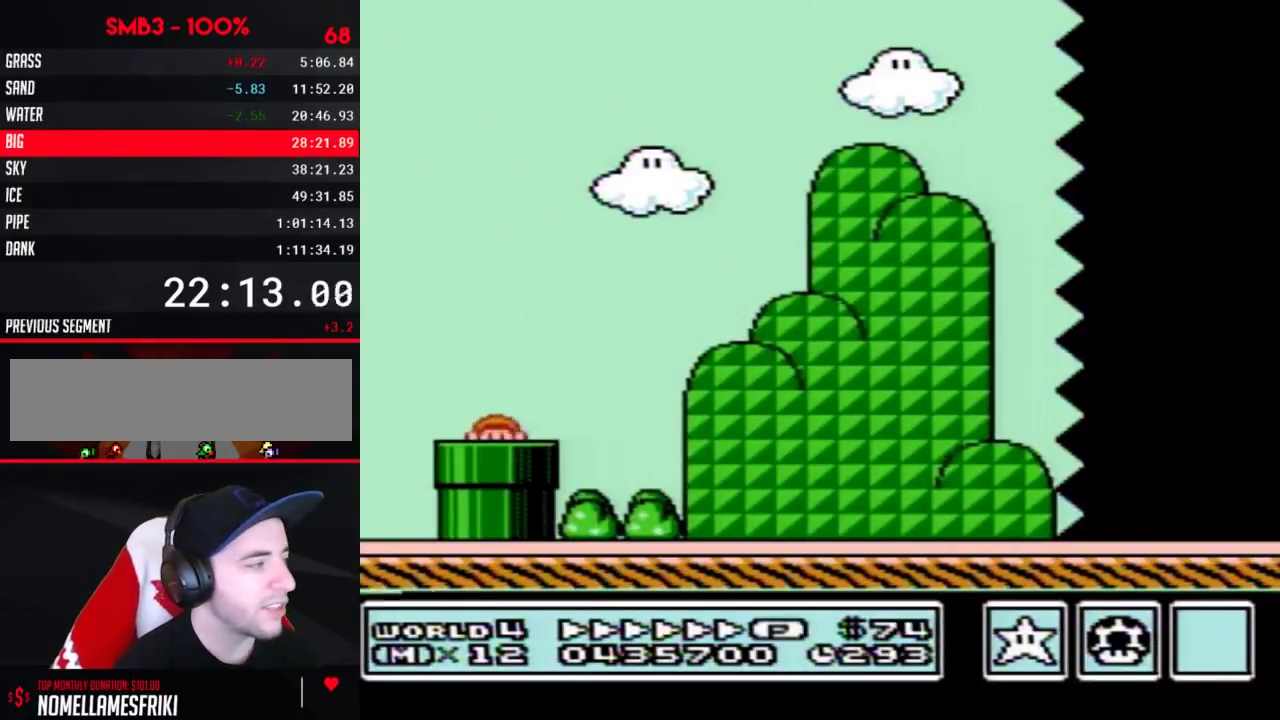
{"buttons": ["B", "DPAD_RIGHT"], "events": []}
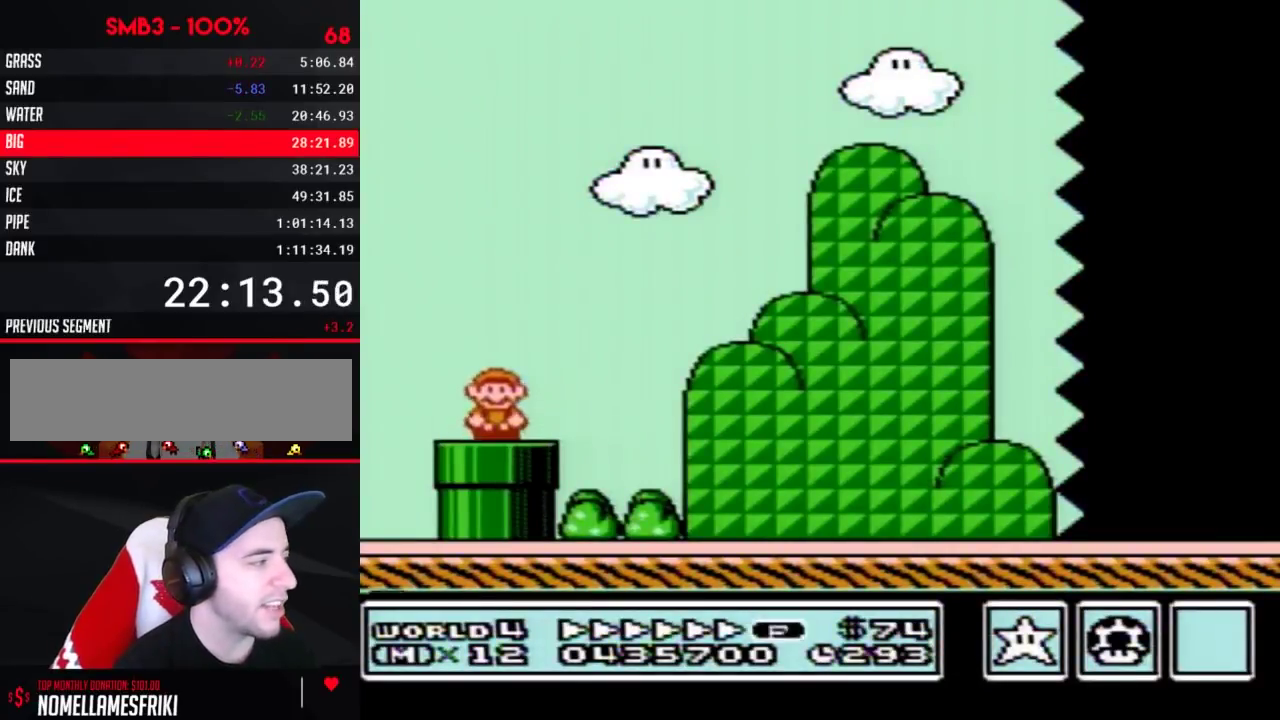
{"buttons": ["B", "DPAD_RIGHT"], "events": [[200, "A", "down"], [450, "A", "up"]]}
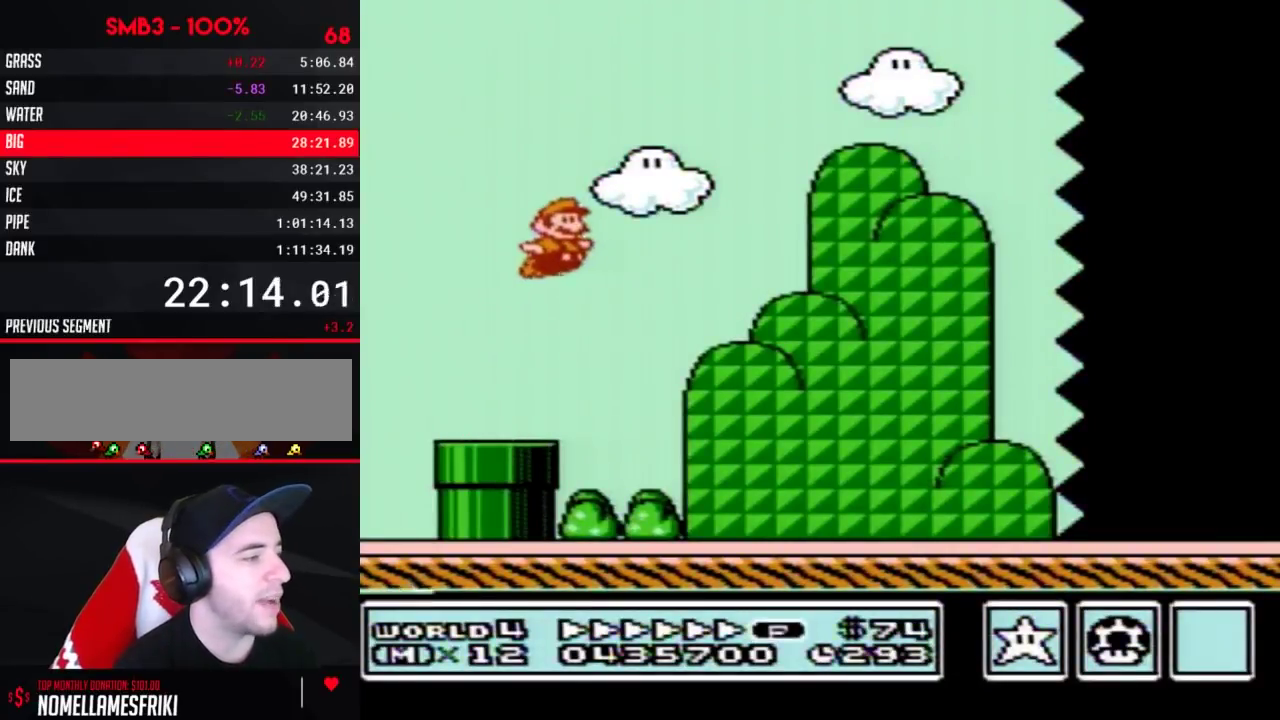
{"buttons": ["B", "DPAD_RIGHT"], "events": []}
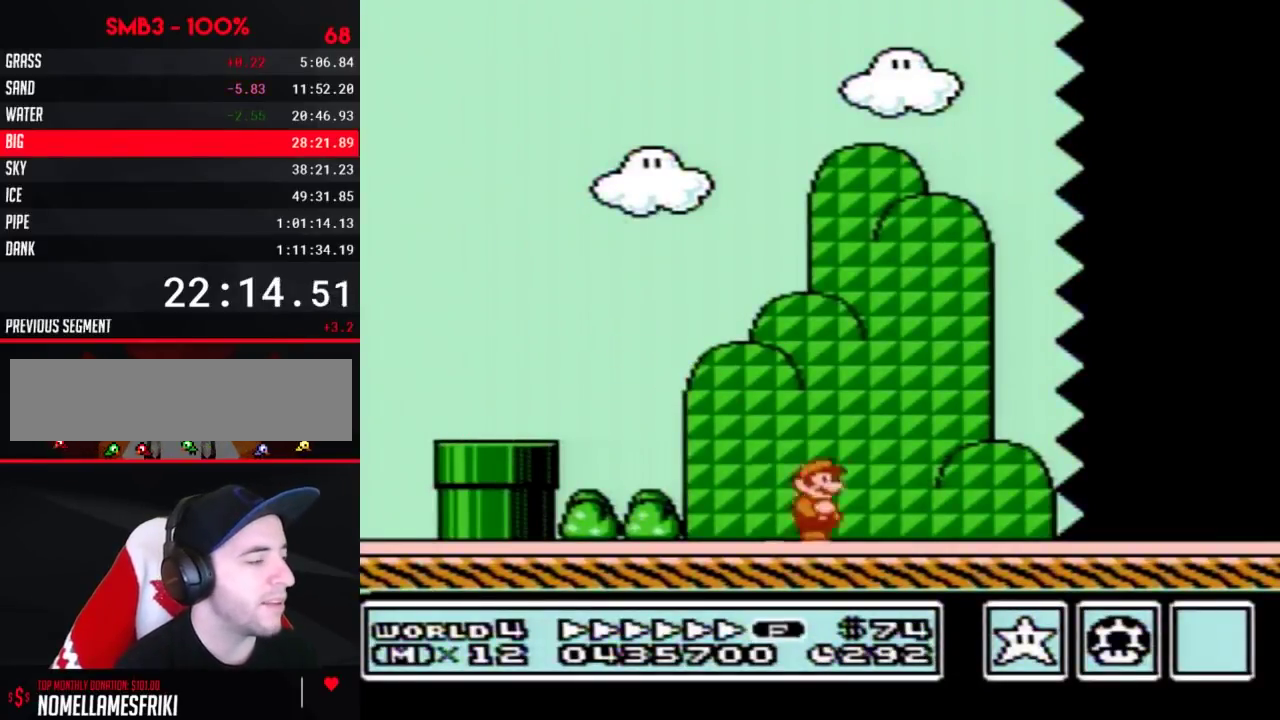
{"buttons": ["B", "DPAD_RIGHT"], "events": []}
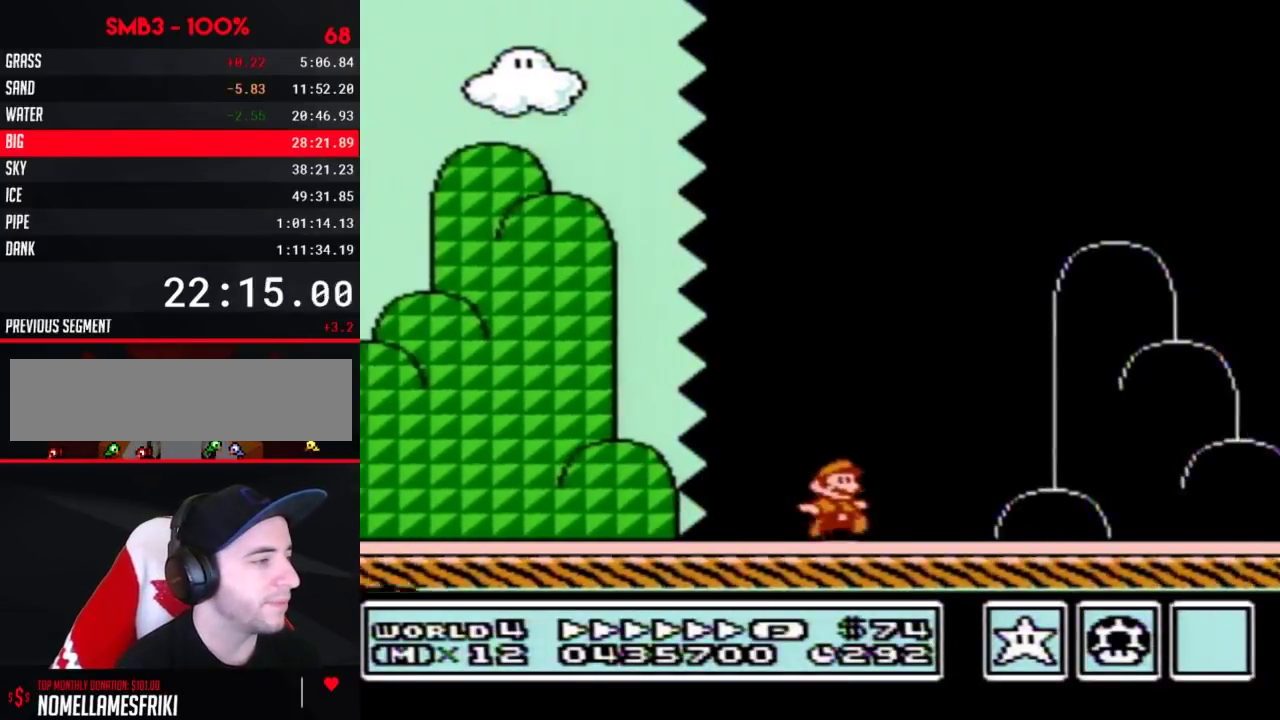
{"buttons": ["A", "B", "DPAD_RIGHT"], "events": [[417, "A", "down"]]}
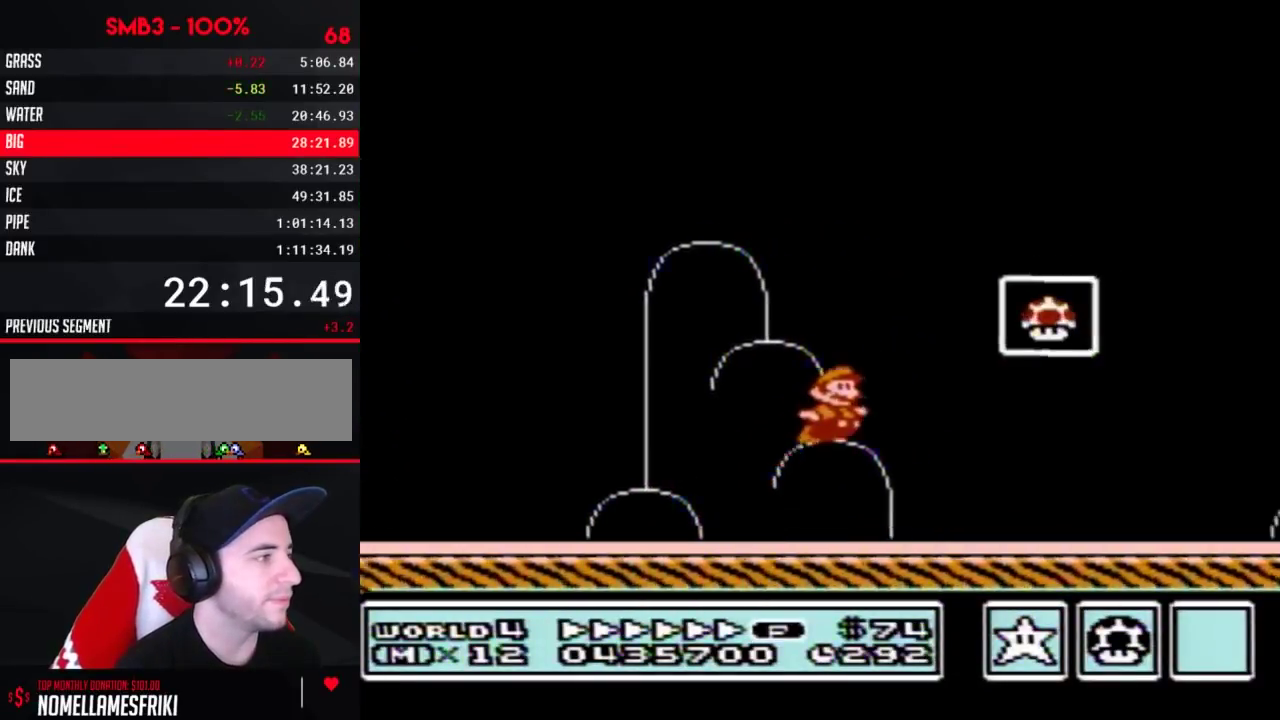
{"buttons": [], "events": [[200, "A", "up"], [233, "B", "up"], [300, "DPAD_RIGHT", "up"]]}